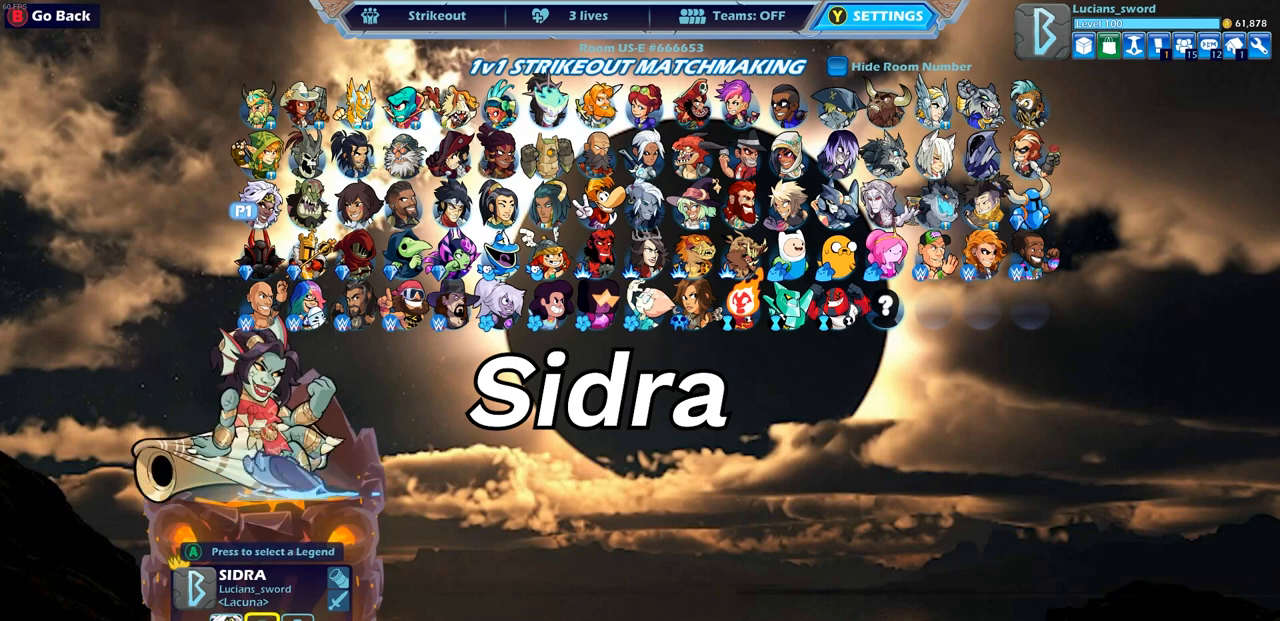
Gameplay with a controller (PlayStation layout); each line is a JSON object with the inputs held at the frame after it. "events" lists button and stick changes between this image and that frame as [ms after this image, input, new state], when the widget could be followed in between.
{"buttons": [], "left_stick": "center", "right_stick": "center", "events": [[183, "DPAD_RIGHT", "down"], [333, "DPAD_RIGHT", "up"], [400, "DPAD_RIGHT", "down"], [500, "DPAD_RIGHT", "up"]]}
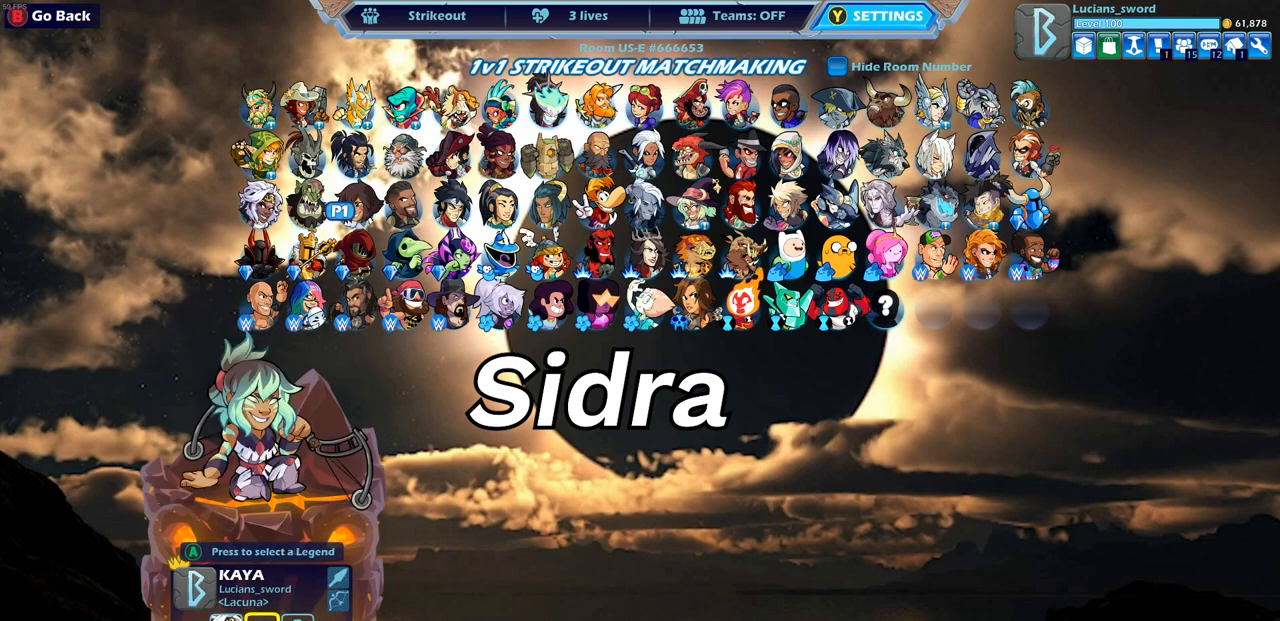
{"buttons": [], "left_stick": "center", "right_stick": "center", "events": [[67, "DPAD_RIGHT", "down"], [167, "DPAD_RIGHT", "up"], [250, "DPAD_RIGHT", "down"], [333, "DPAD_RIGHT", "up"]]}
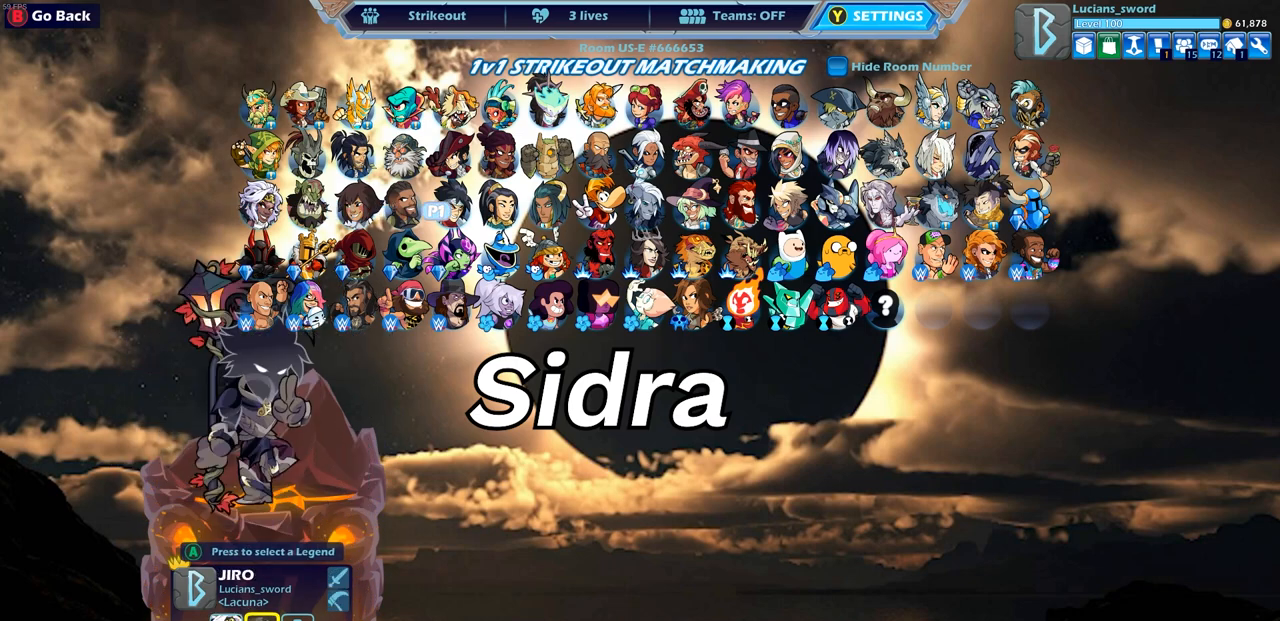
{"buttons": [], "left_stick": "center", "right_stick": "center", "events": [[33, "DPAD_LEFT", "down"], [150, "DPAD_LEFT", "up"], [233, "DPAD_LEFT", "down"], [317, "DPAD_LEFT", "up"], [383, "DPAD_LEFT", "down"], [483, "DPAD_LEFT", "up"]]}
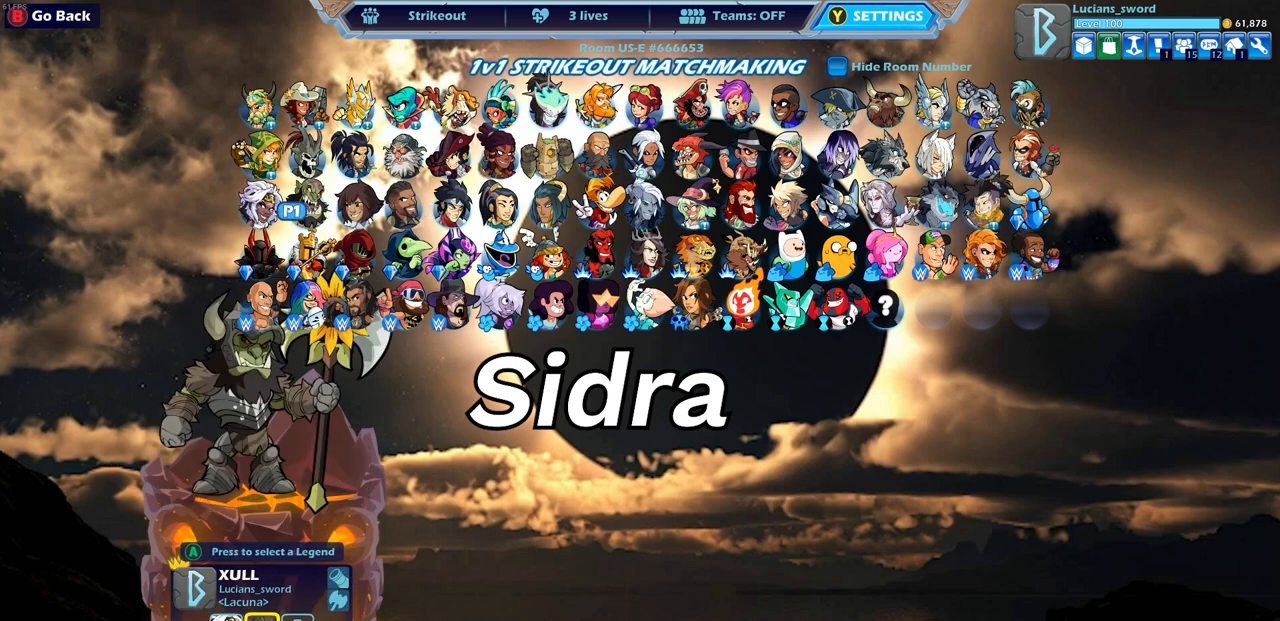
{"buttons": [], "left_stick": "center", "right_stick": "center", "events": [[383, "DPAD_RIGHT", "down"], [467, "DPAD_RIGHT", "up"]]}
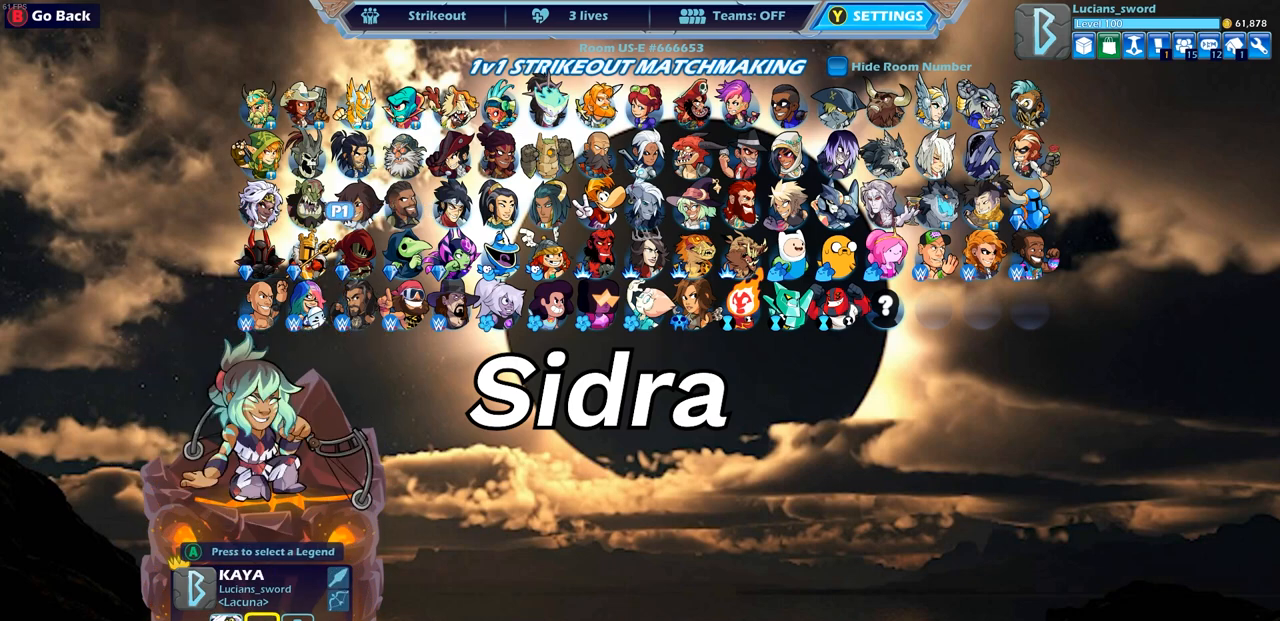
{"buttons": ["DPAD_RIGHT"], "left_stick": "center", "right_stick": "center", "events": [[100, "DPAD_RIGHT", "down"], [200, "DPAD_RIGHT", "up"], [283, "DPAD_RIGHT", "down"], [400, "DPAD_RIGHT", "up"], [467, "DPAD_RIGHT", "down"]]}
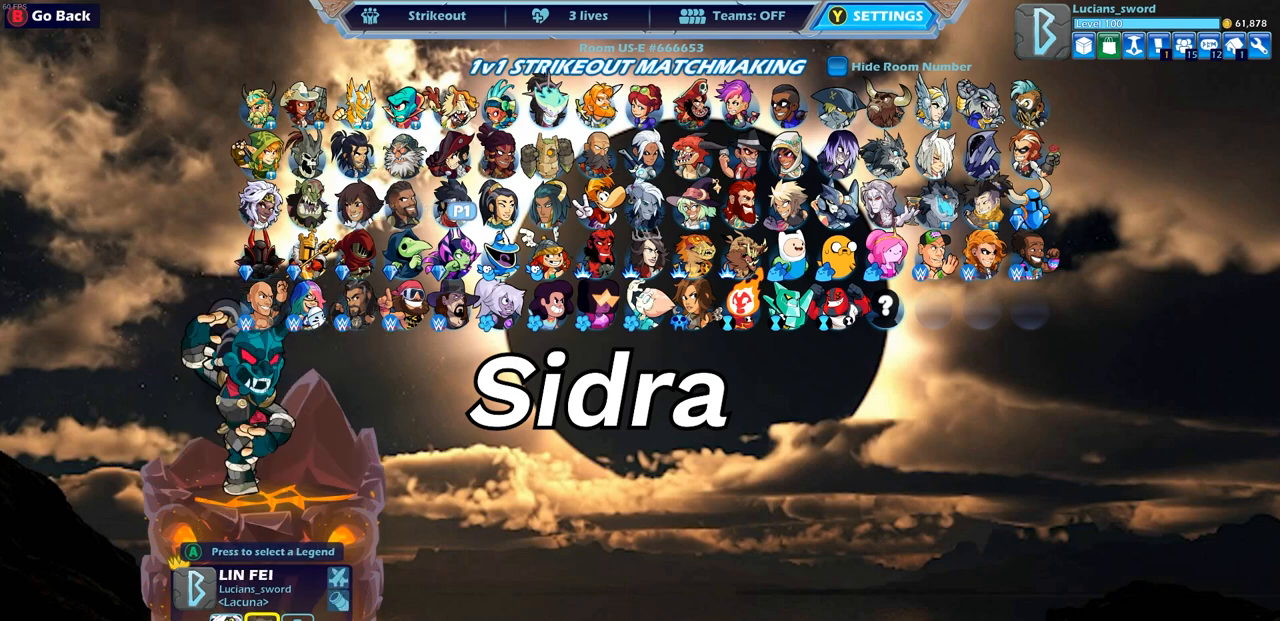
{"buttons": [], "left_stick": "center", "right_stick": "center", "events": [[67, "DPAD_RIGHT", "up"], [150, "DPAD_RIGHT", "down"], [267, "DPAD_RIGHT", "up"], [350, "DPAD_RIGHT", "down"], [450, "DPAD_RIGHT", "up"]]}
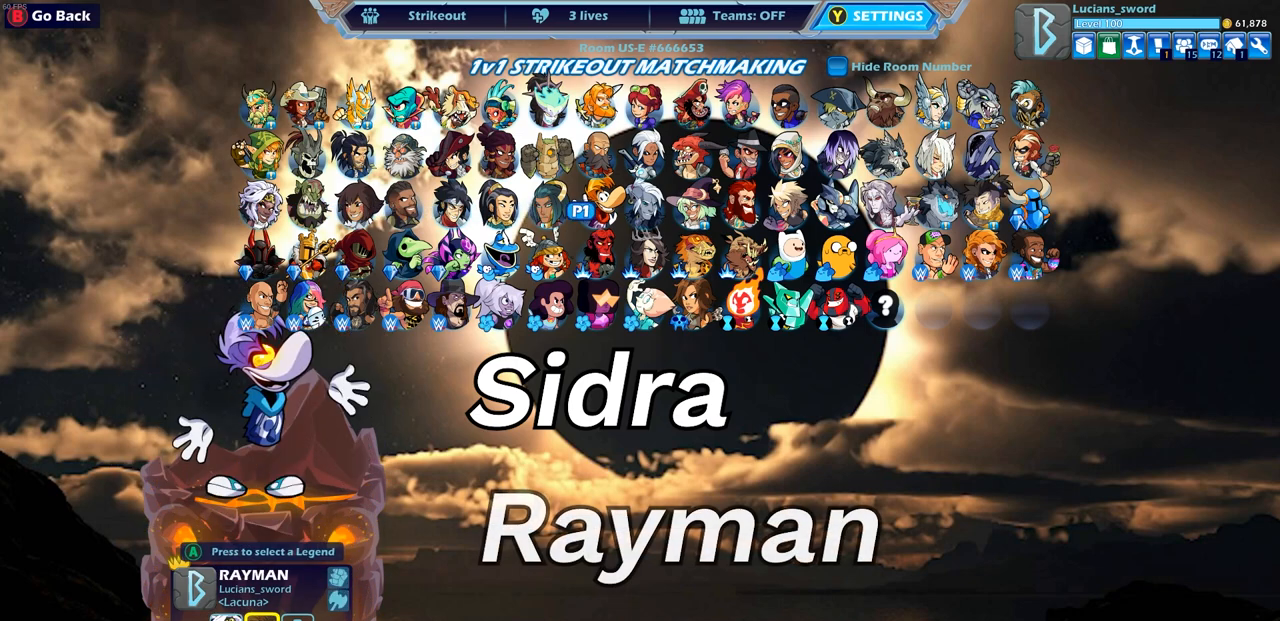
{"buttons": ["DPAD_LEFT"], "left_stick": "center", "right_stick": "center", "events": [[250, "DPAD_RIGHT", "down"], [367, "DPAD_RIGHT", "up"], [500, "DPAD_LEFT", "down"]]}
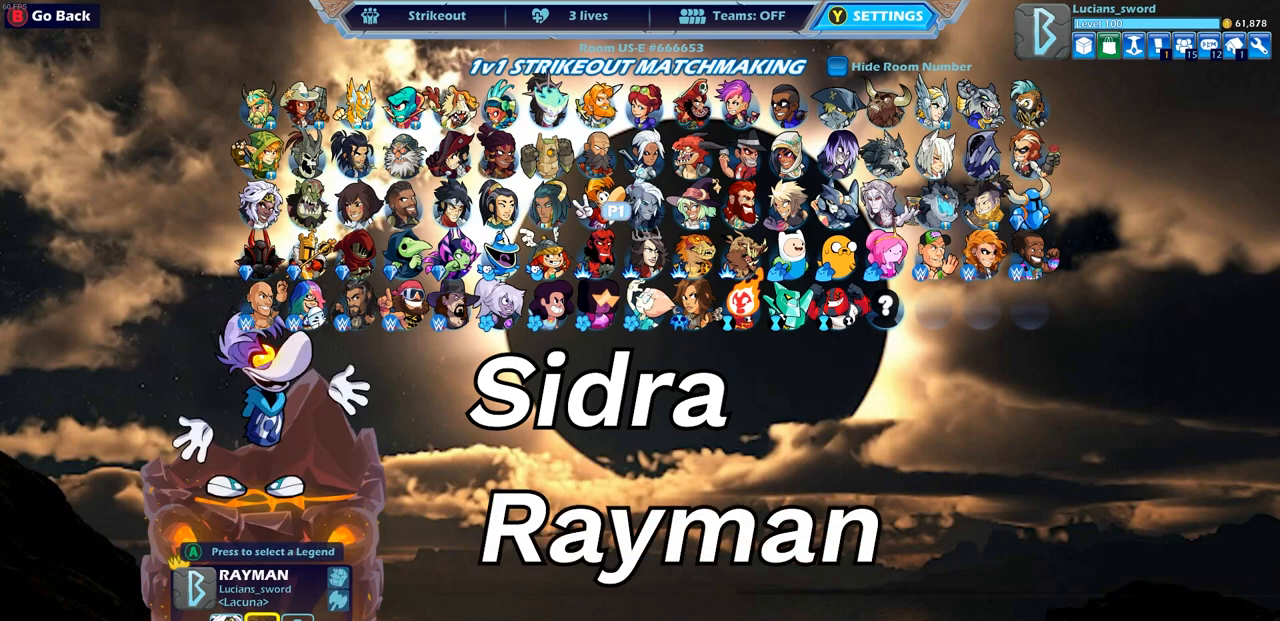
{"buttons": [], "left_stick": "center", "right_stick": "center", "events": [[117, "DPAD_LEFT", "up"]]}
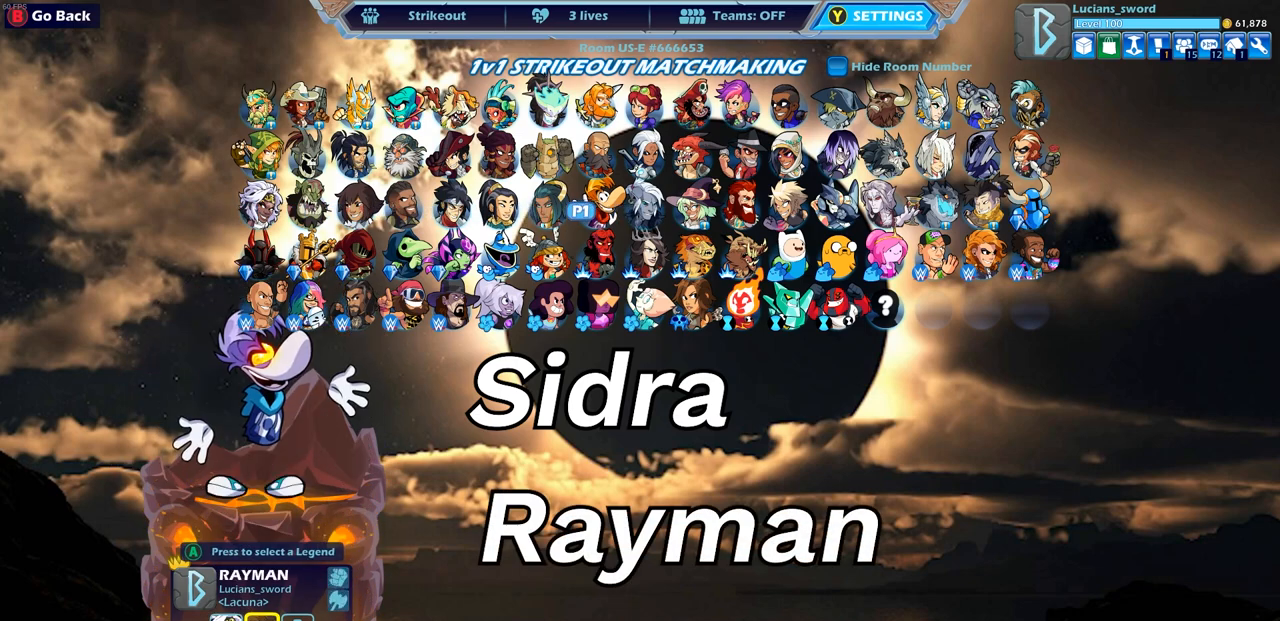
{"buttons": [], "left_stick": "center", "right_stick": "center", "events": [[150, "CROSS", "down"], [233, "CROSS", "up"]]}
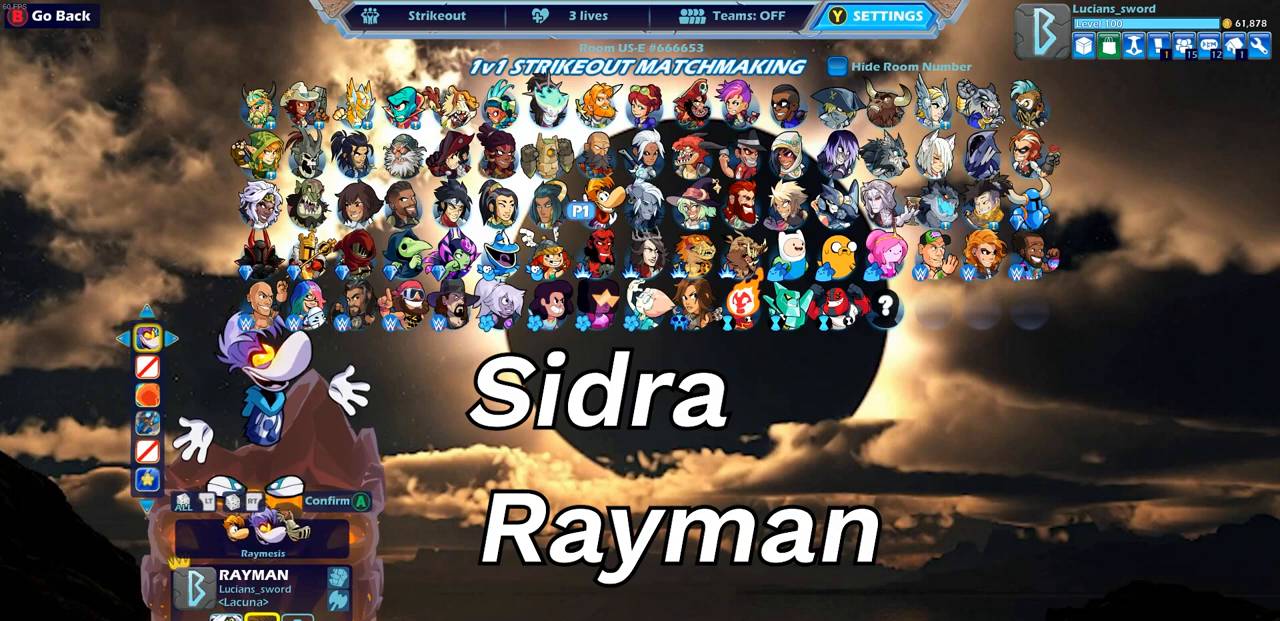
{"buttons": [], "left_stick": "center", "right_stick": "center", "events": []}
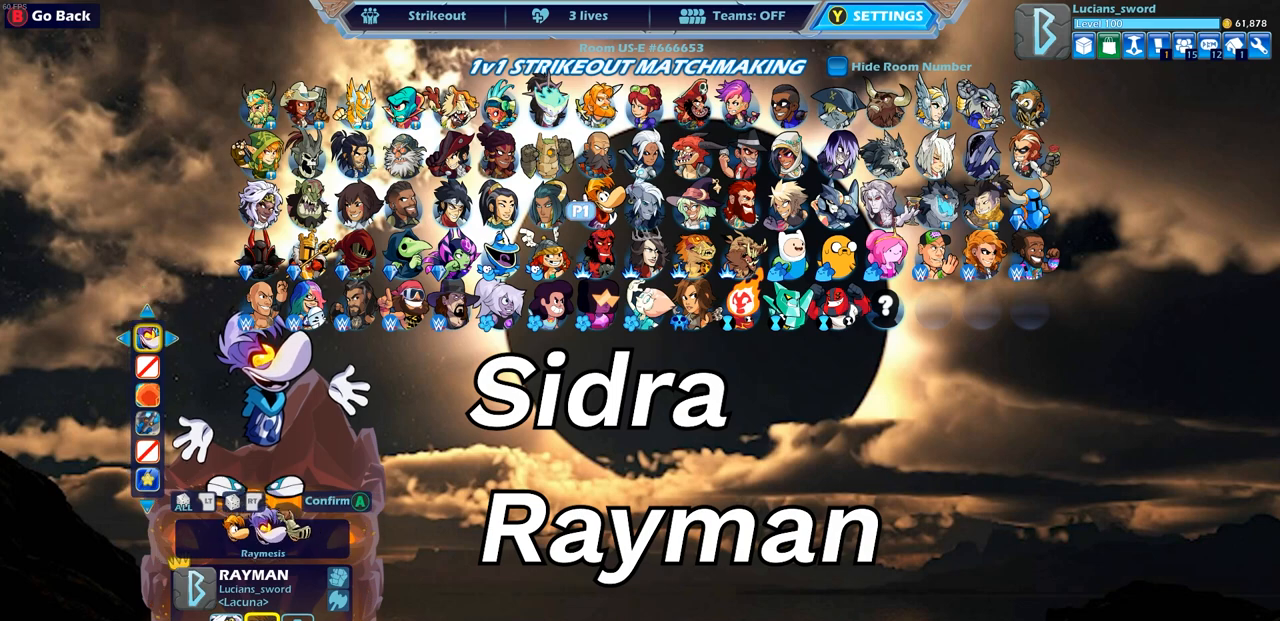
{"buttons": [], "left_stick": "center", "right_stick": "center", "events": [[383, "CROSS", "down"], [500, "CROSS", "up"]]}
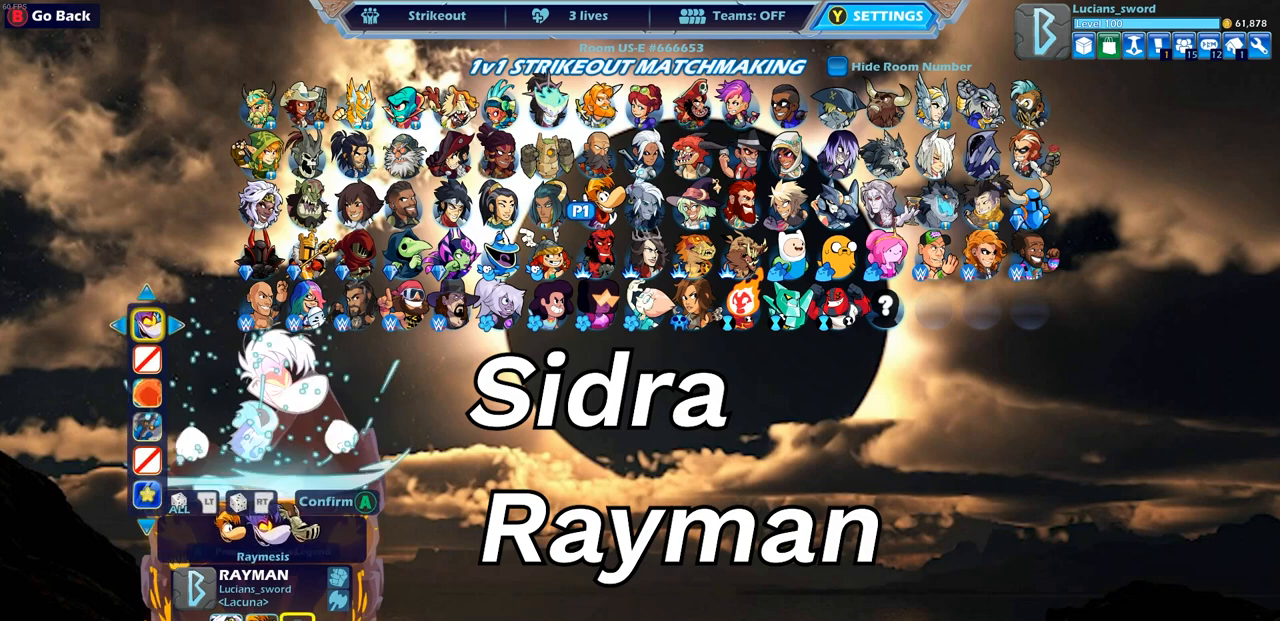
{"buttons": [], "left_stick": "center", "right_stick": "center", "events": []}
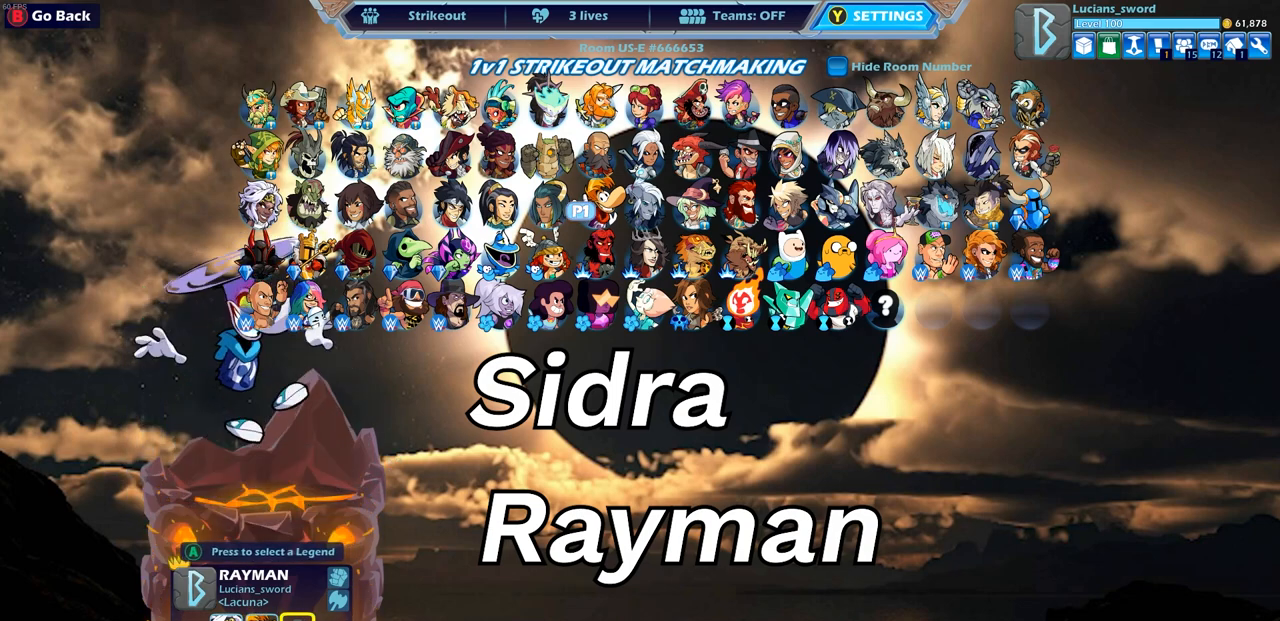
{"buttons": [], "left_stick": "center", "right_stick": "center", "events": [[183, "DPAD_RIGHT", "down"], [317, "DPAD_RIGHT", "up"]]}
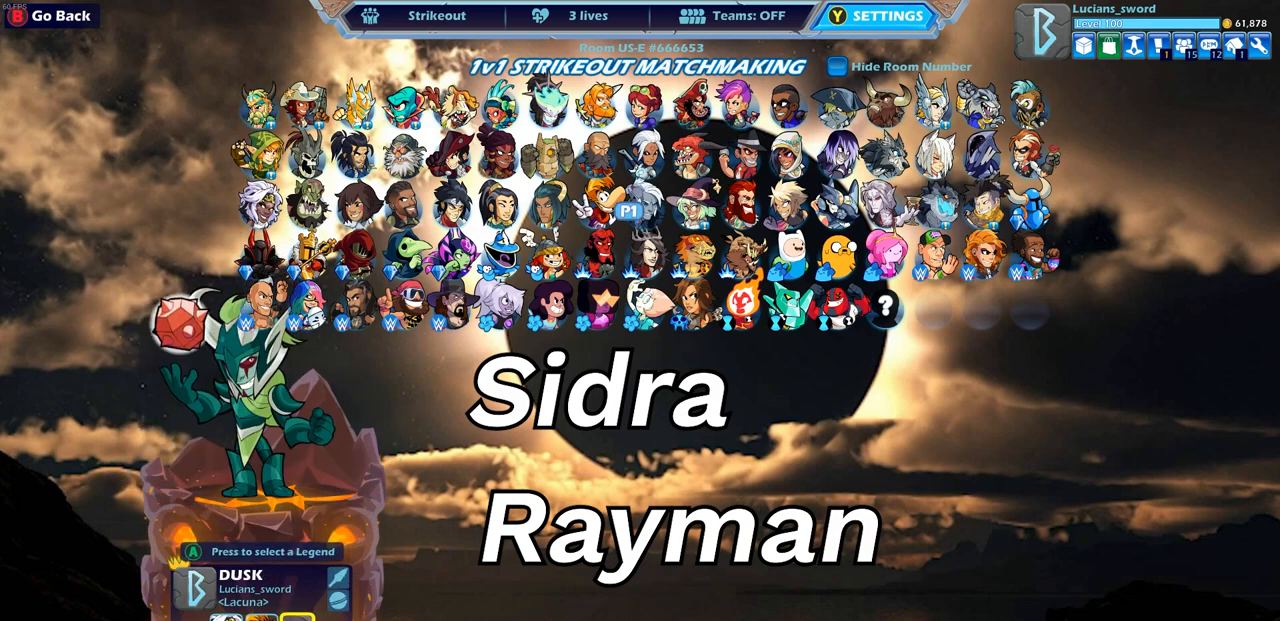
{"buttons": [], "left_stick": "center", "right_stick": "center", "events": [[33, "DPAD_RIGHT", "down"], [150, "DPAD_RIGHT", "up"], [283, "DPAD_RIGHT", "down"], [400, "DPAD_RIGHT", "up"]]}
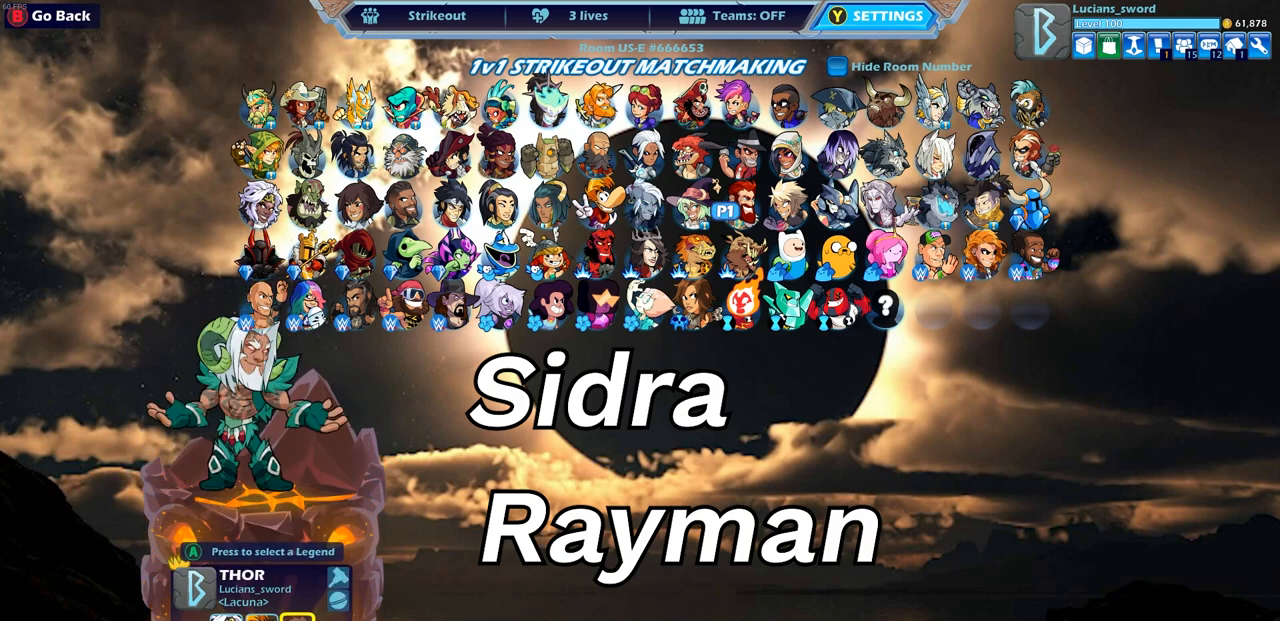
{"buttons": [], "left_stick": "center", "right_stick": "center", "events": [[17, "DPAD_RIGHT", "down"], [117, "DPAD_RIGHT", "up"], [367, "DPAD_RIGHT", "down"], [467, "DPAD_RIGHT", "up"]]}
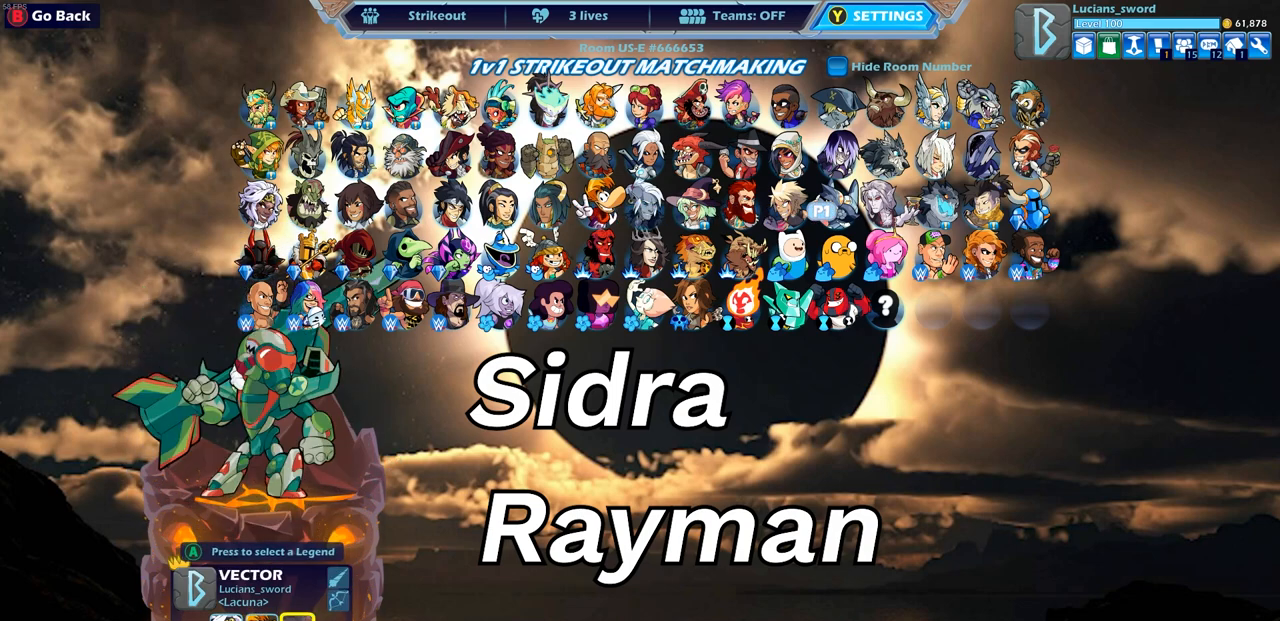
{"buttons": [], "left_stick": "center", "right_stick": "center", "events": [[83, "DPAD_RIGHT", "down"], [200, "DPAD_RIGHT", "up"], [317, "DPAD_RIGHT", "down"], [417, "DPAD_RIGHT", "up"]]}
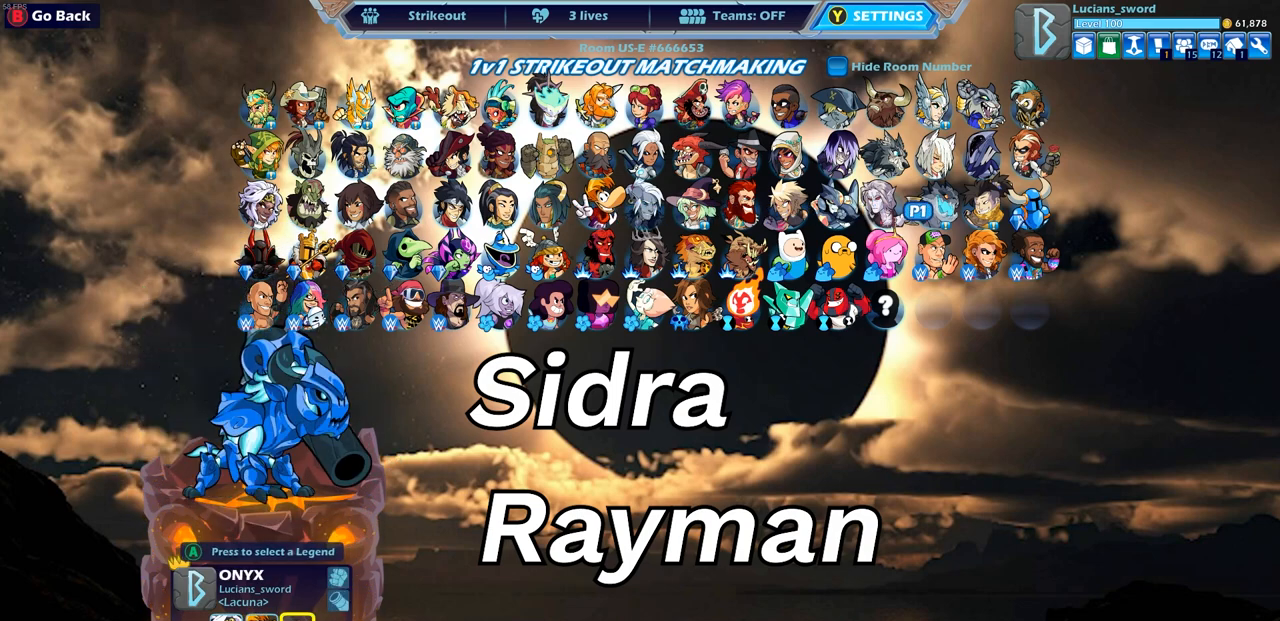
{"buttons": [], "left_stick": "center", "right_stick": "center", "events": [[33, "DPAD_RIGHT", "down"], [150, "DPAD_RIGHT", "up"]]}
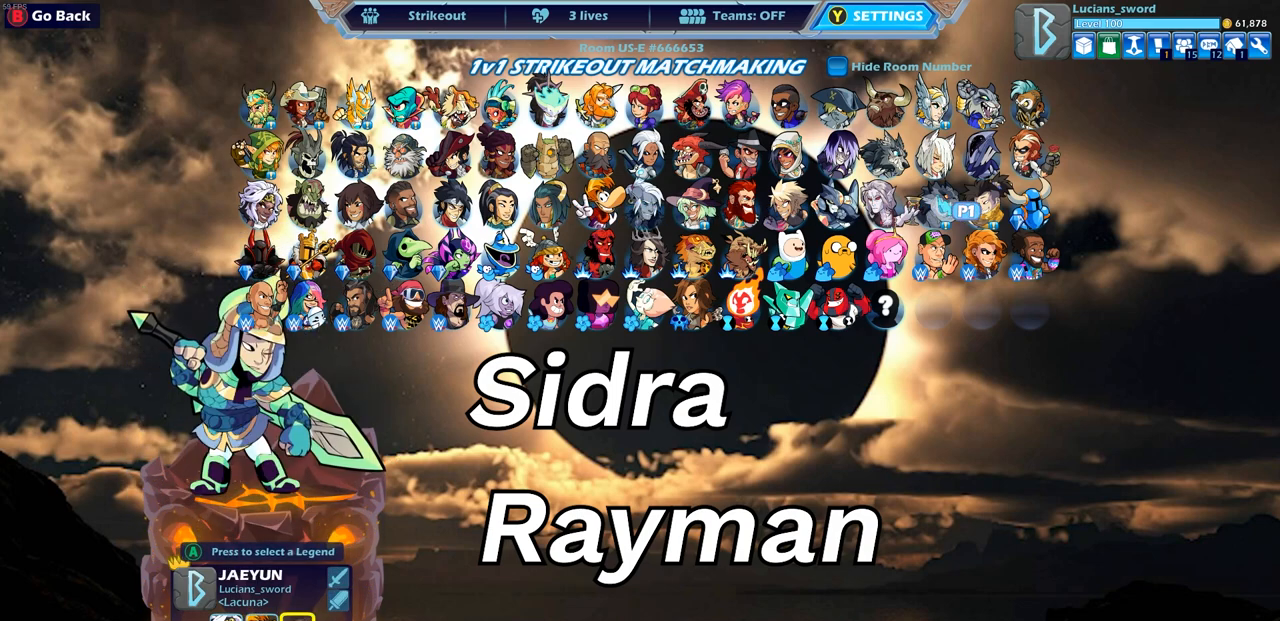
{"buttons": [], "left_stick": "center", "right_stick": "center", "events": [[217, "DPAD_LEFT", "down"], [333, "DPAD_LEFT", "up"]]}
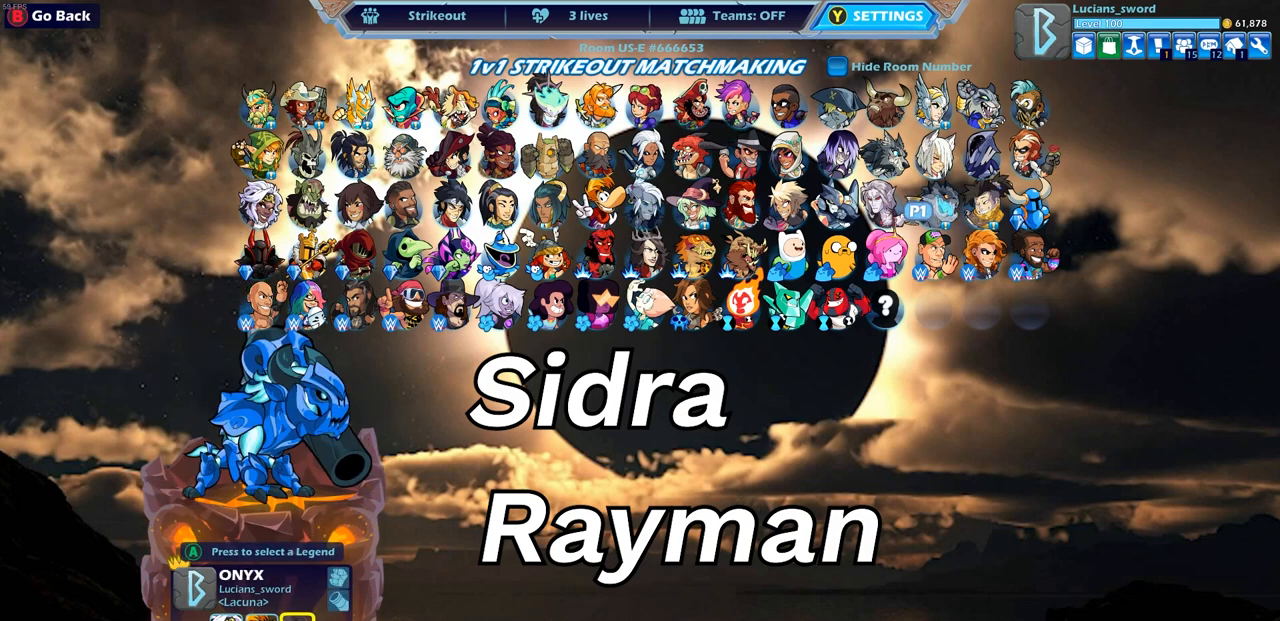
{"buttons": [], "left_stick": "center", "right_stick": "center", "events": []}
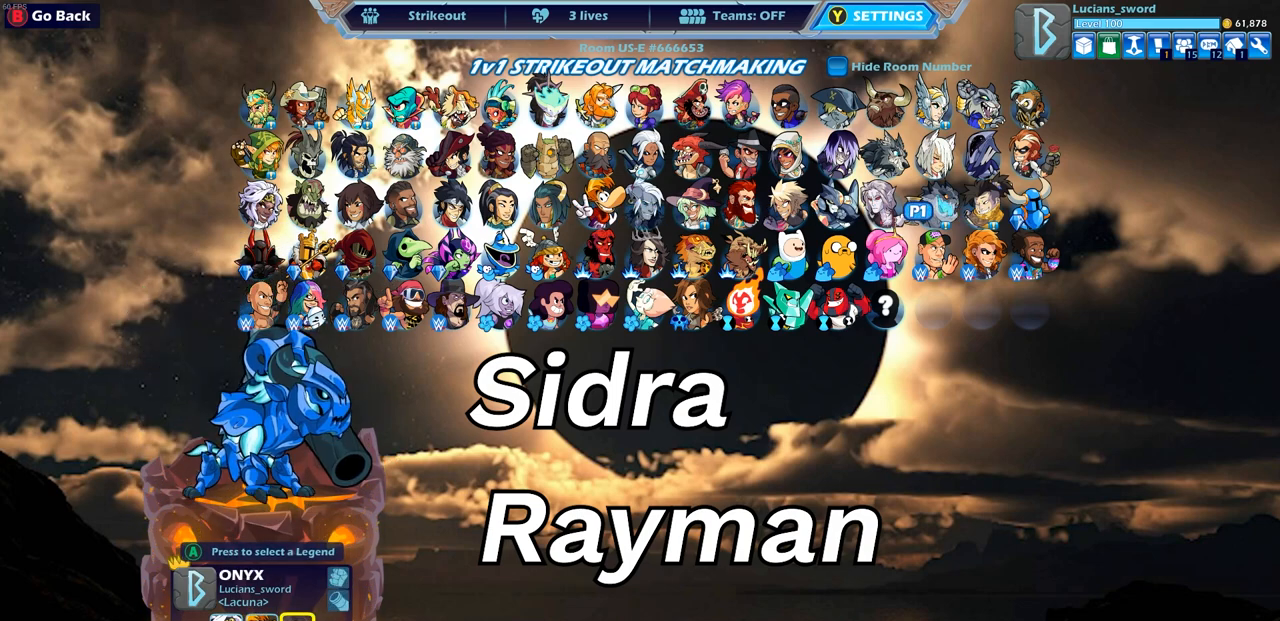
{"buttons": [], "left_stick": "center", "right_stick": "center", "events": []}
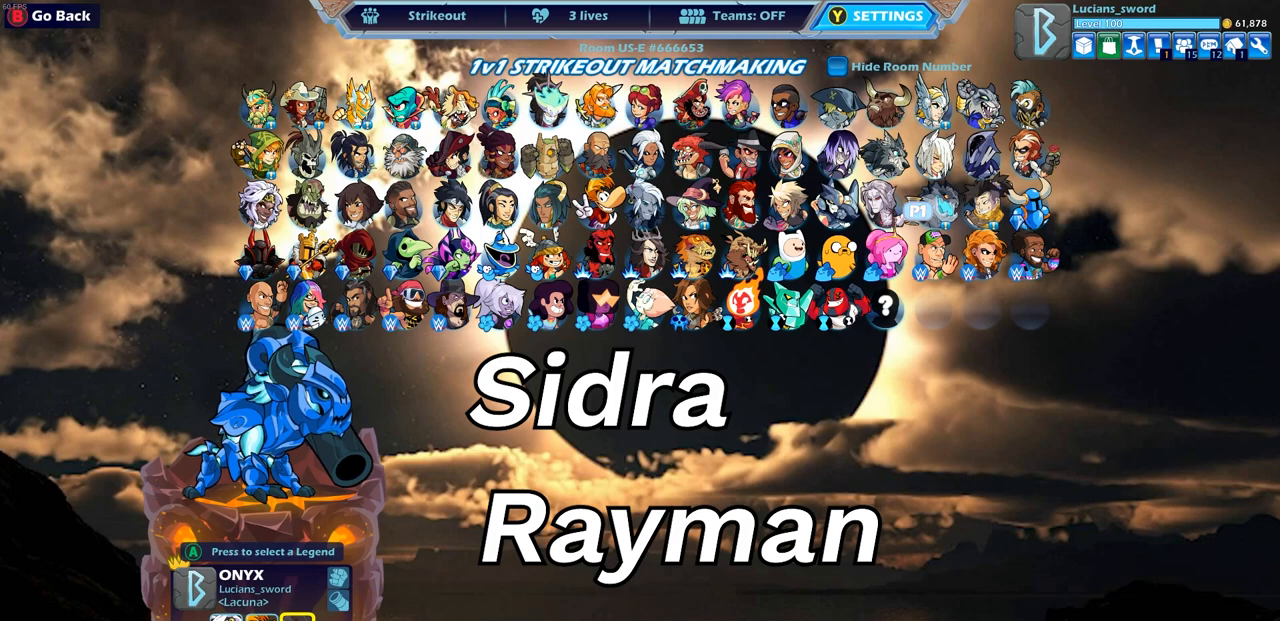
{"buttons": [], "left_stick": "center", "right_stick": "center", "events": [[167, "DPAD_RIGHT", "down"], [267, "DPAD_RIGHT", "up"]]}
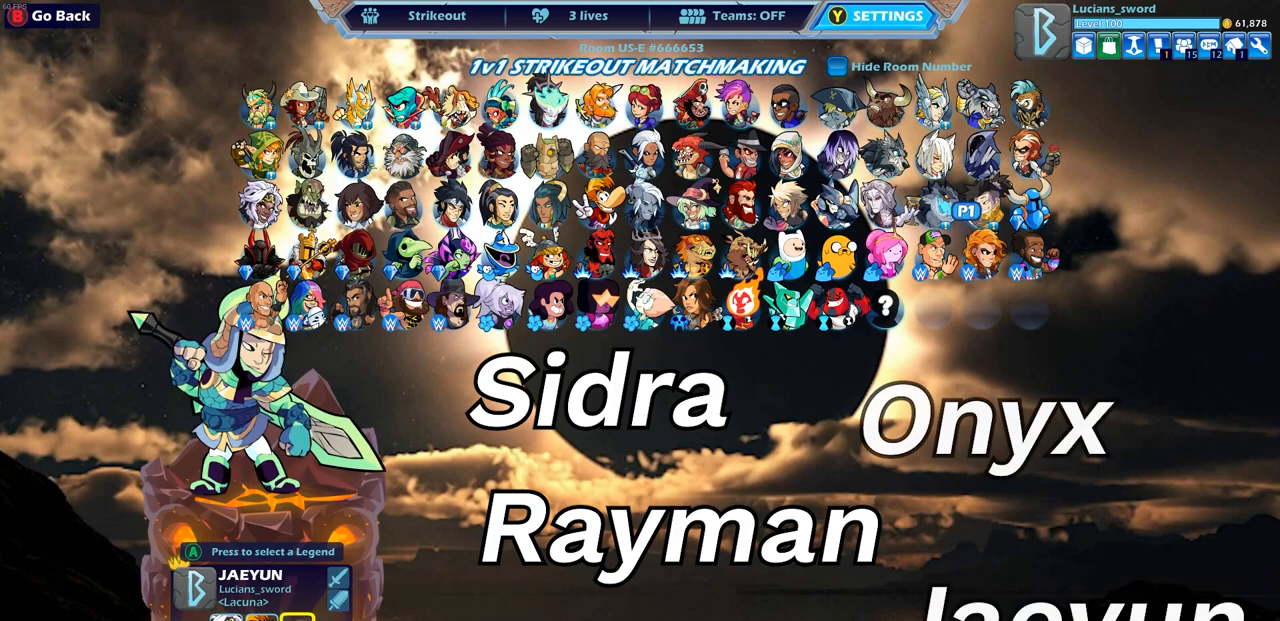
{"buttons": ["DPAD_LEFT"], "left_stick": "center", "right_stick": "center", "events": [[417, "DPAD_LEFT", "down"]]}
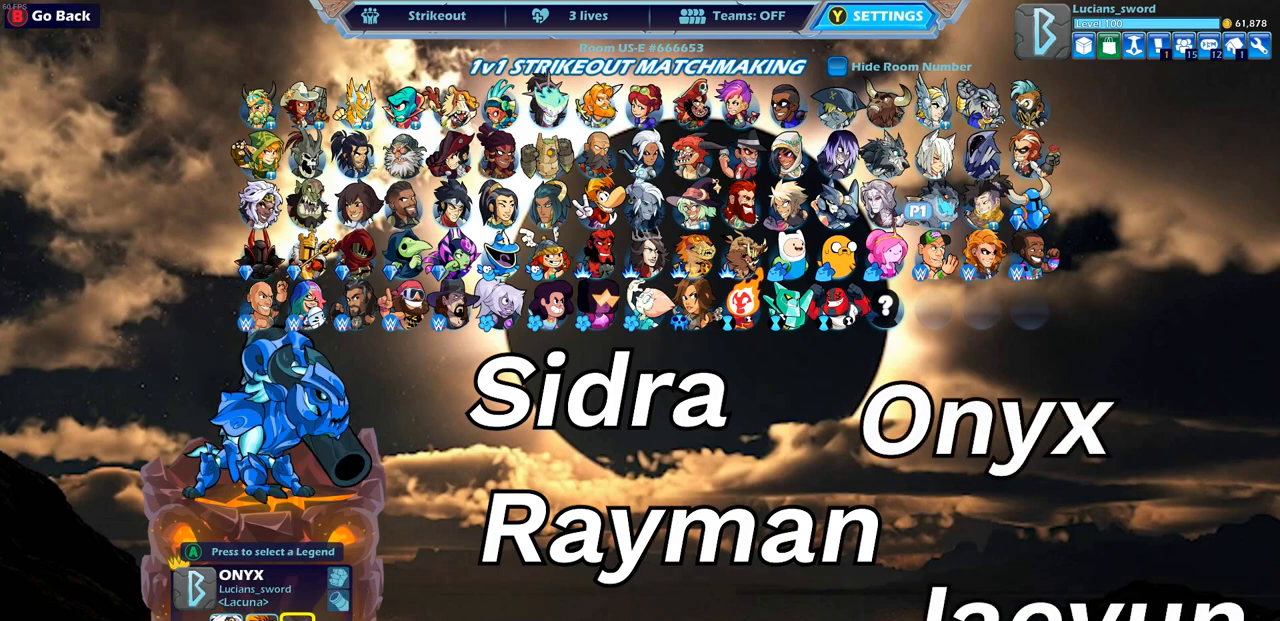
{"buttons": [], "left_stick": "center", "right_stick": "center", "events": [[50, "DPAD_LEFT", "up"], [283, "DPAD_RIGHT", "down"], [383, "DPAD_RIGHT", "up"]]}
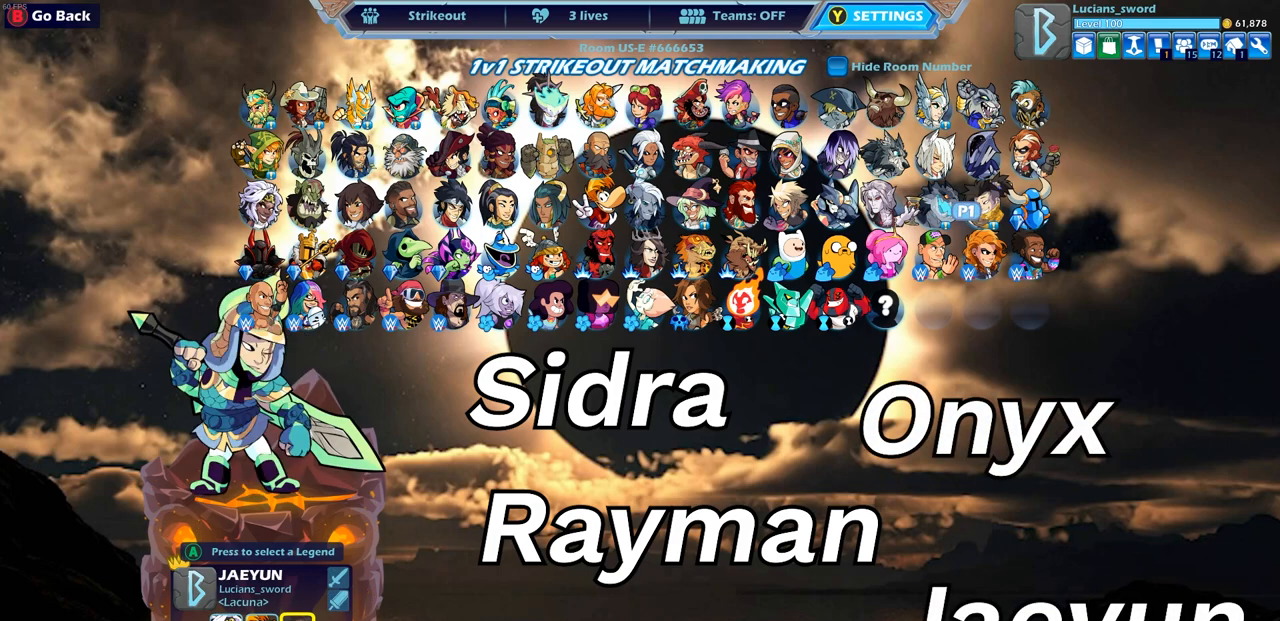
{"buttons": [], "left_stick": "center", "right_stick": "center", "events": [[200, "CROSS", "down"], [300, "CROSS", "up"]]}
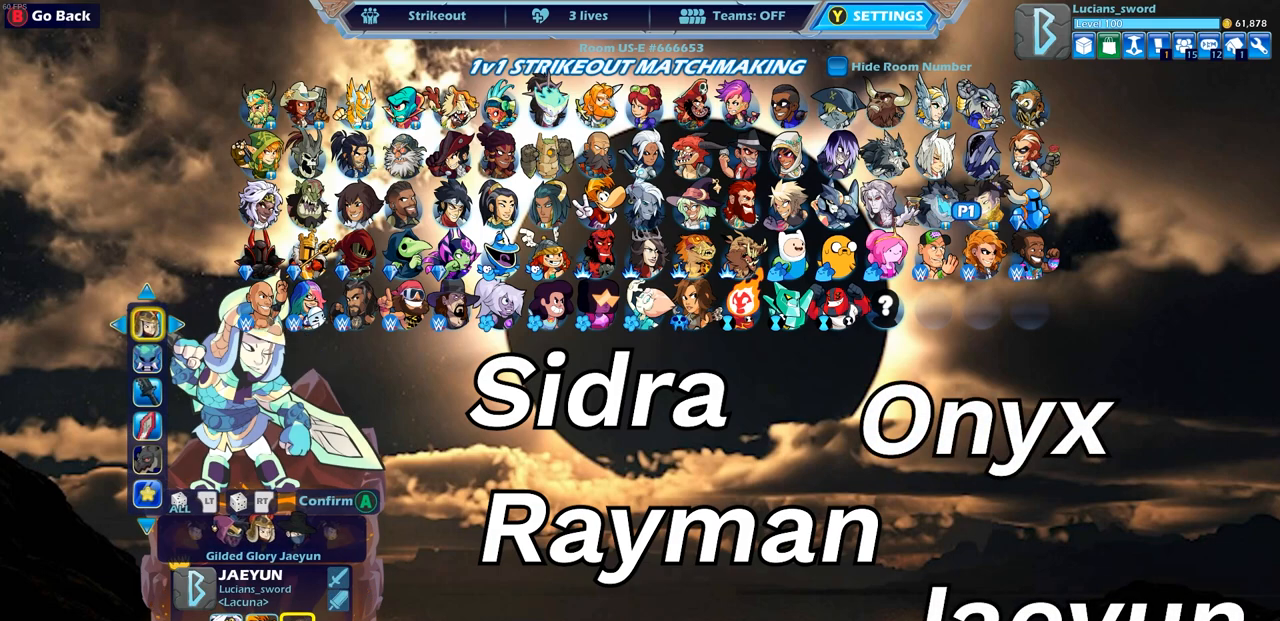
{"buttons": ["CROSS"], "left_stick": "center", "right_stick": "center", "events": [[483, "CROSS", "down"]]}
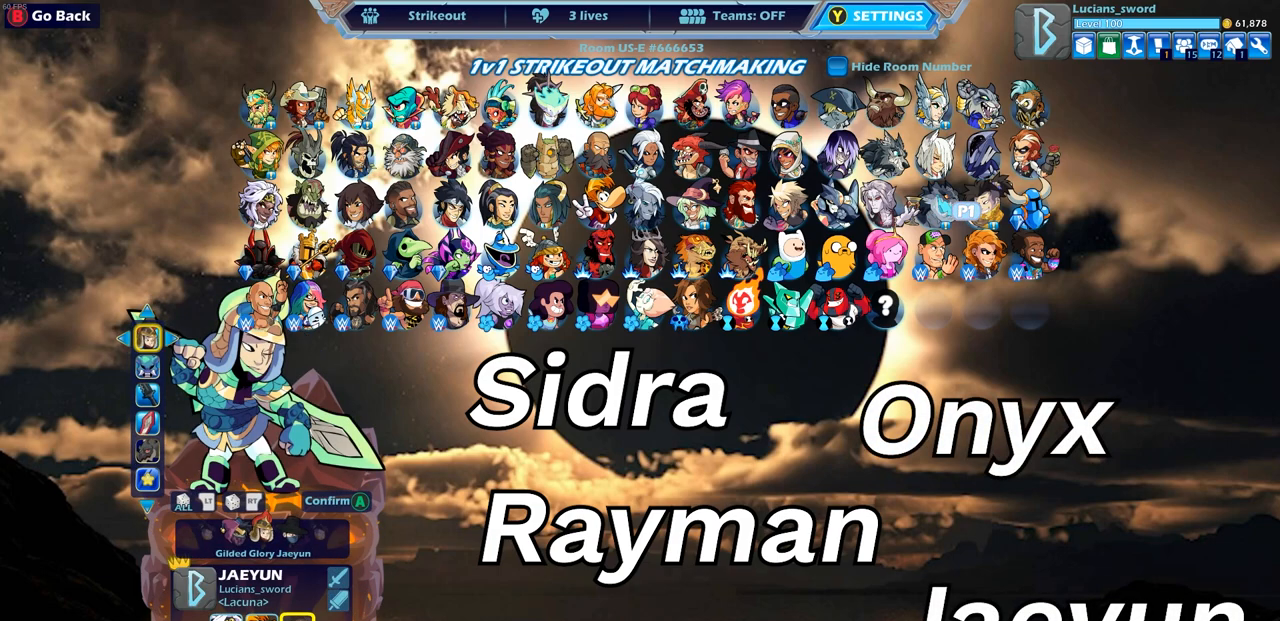
{"buttons": [], "left_stick": "center", "right_stick": "center", "events": [[83, "CROSS", "up"]]}
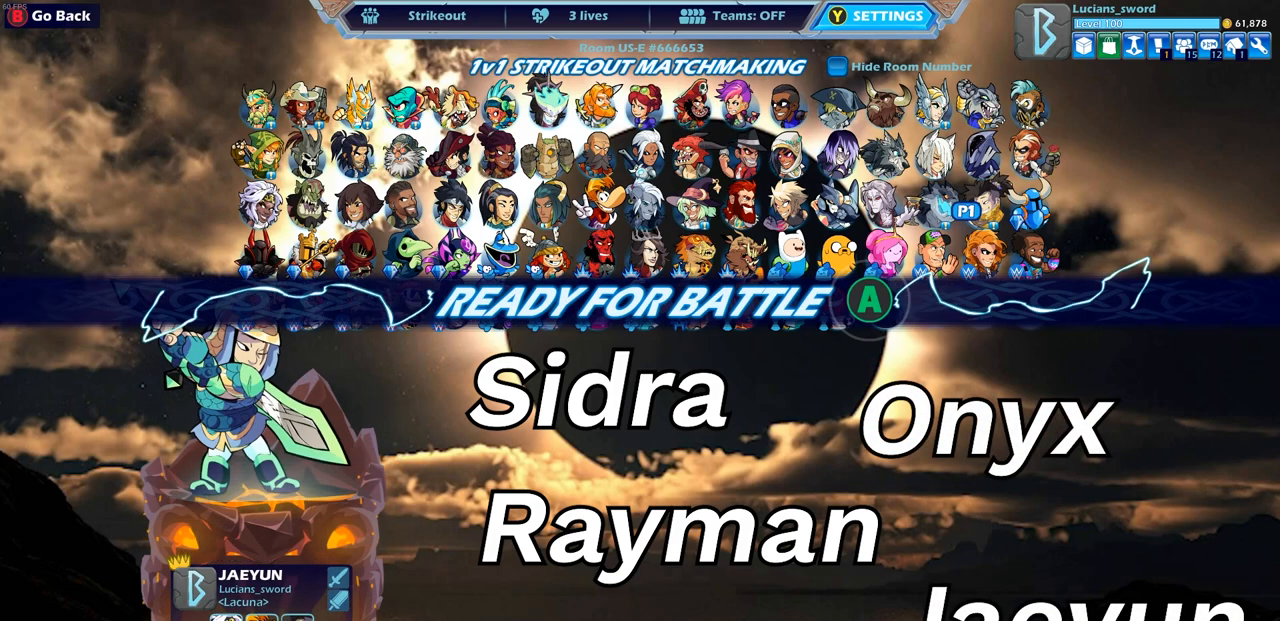
{"buttons": [], "left_stick": "center", "right_stick": "center", "events": []}
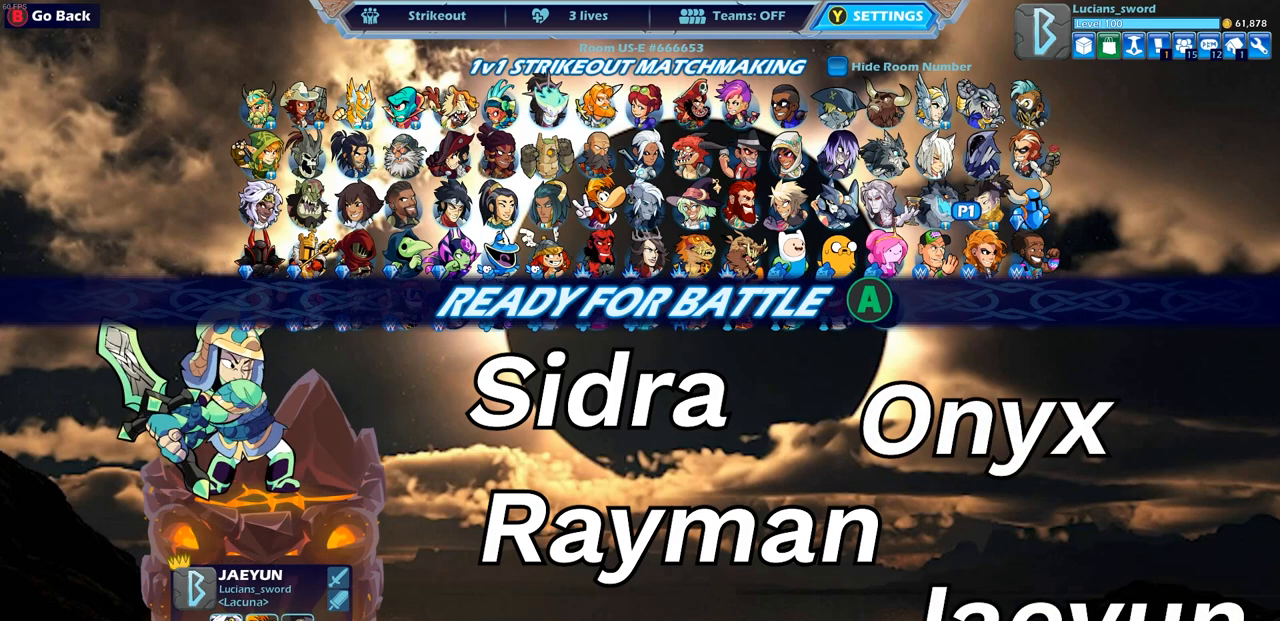
{"buttons": [], "left_stick": "center", "right_stick": "center", "events": [[50, "CROSS", "down"], [133, "CROSS", "up"], [133, "right_stick", "down-left"], [200, "right_stick", "center"]]}
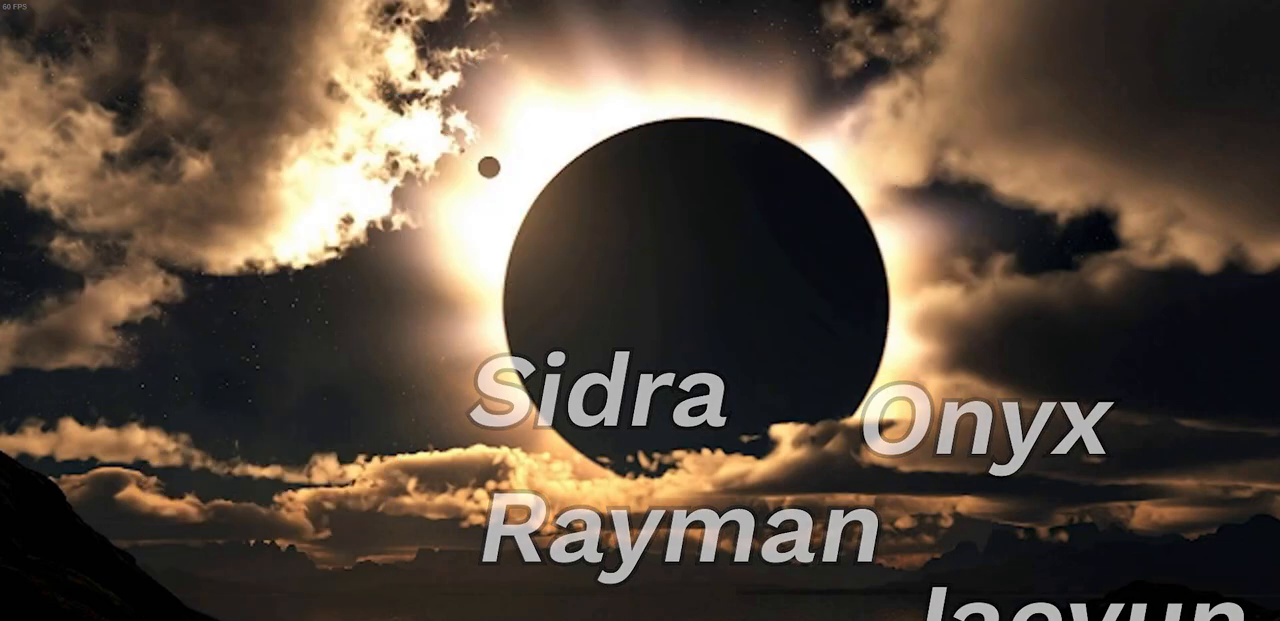
{"buttons": [], "left_stick": "center", "right_stick": "center", "events": []}